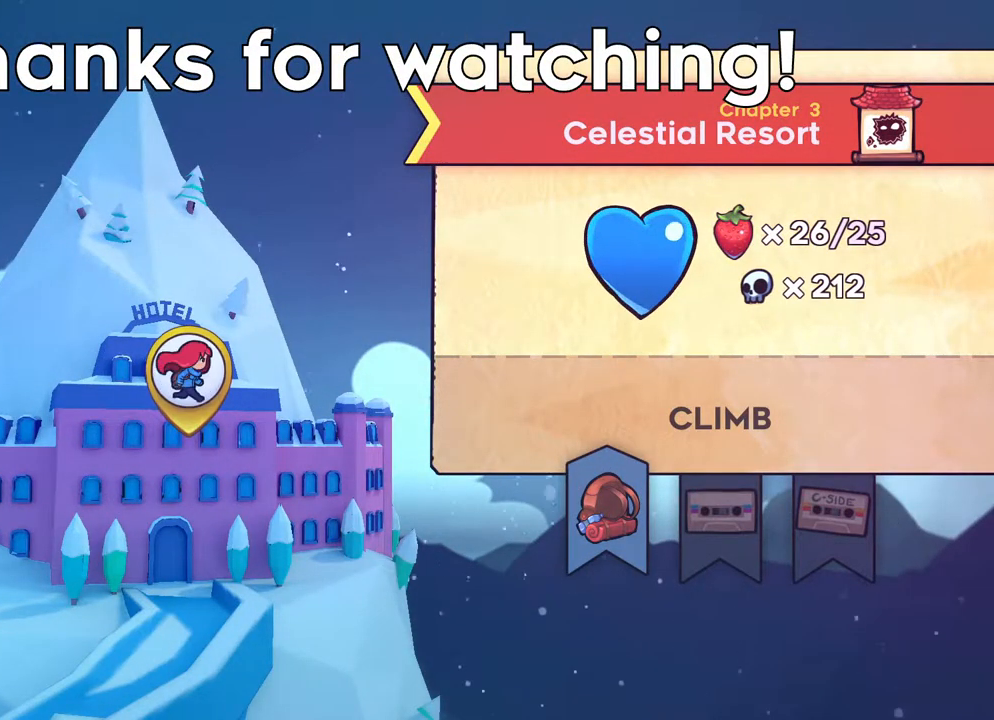
Gameplay with a controller (Xbox layout); each line is a JSON object with the inputs held at the frame after it. "events" lists button and stick changes between this image and that frame as [ms after this image, input, new state], when the widget could be followed in between. Not read: L1 L2 L3 R1 R3 SELECT START.
{"buttons": ["B"], "events": [[417, "X", "down"], [450, "A", "down"], [450, "B", "down"], [483, "X", "up"], [500, "A", "up"]]}
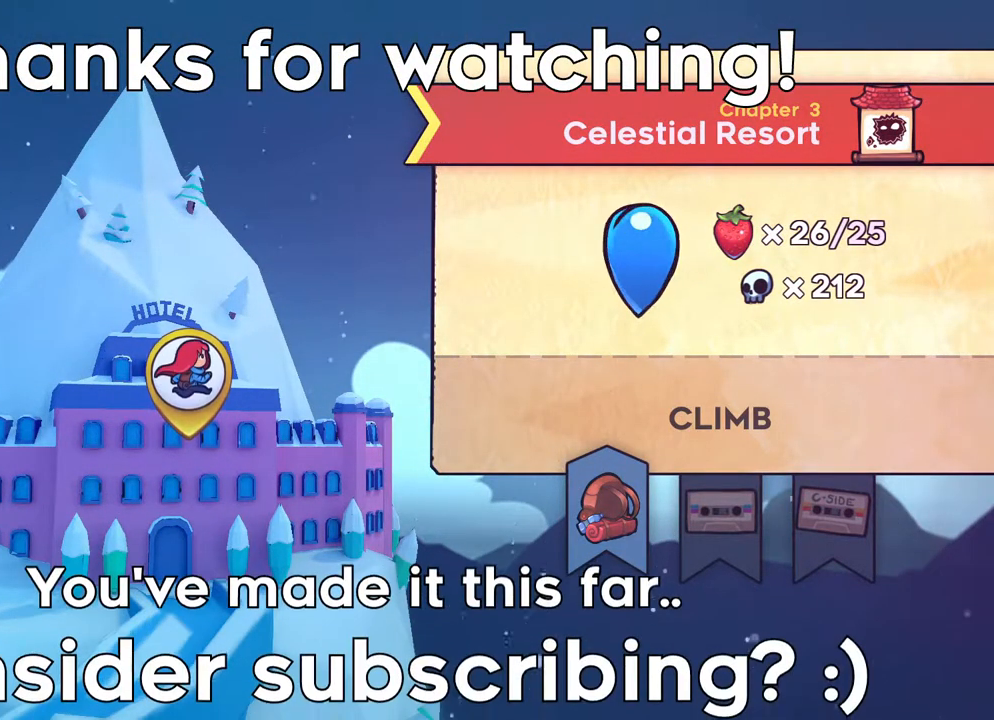
{"buttons": ["B"], "events": []}
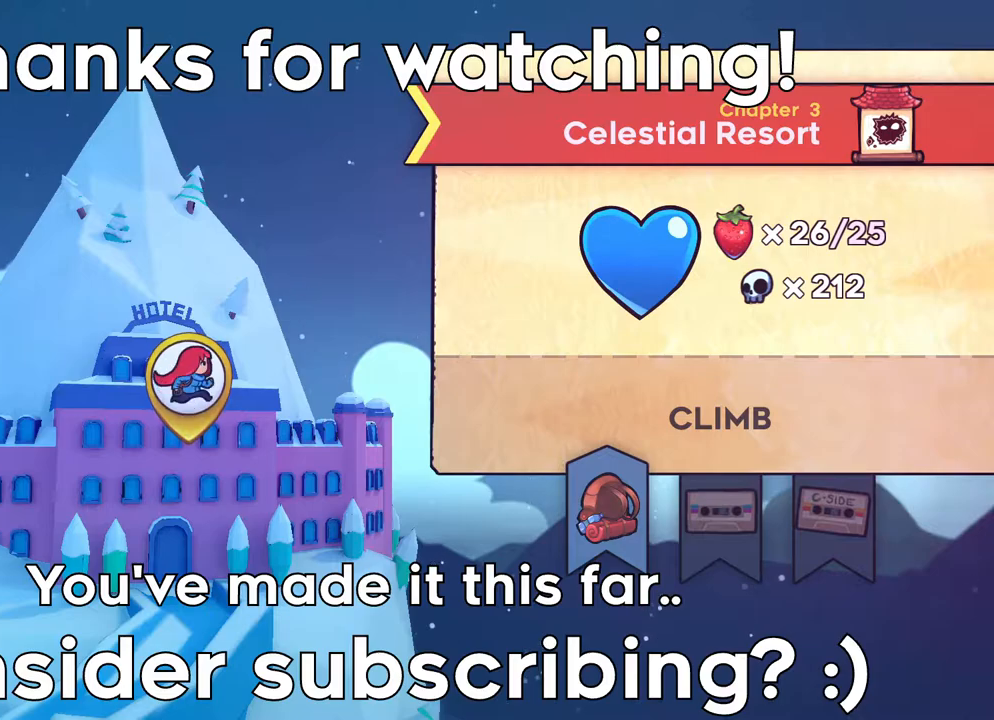
{"buttons": ["B"], "events": []}
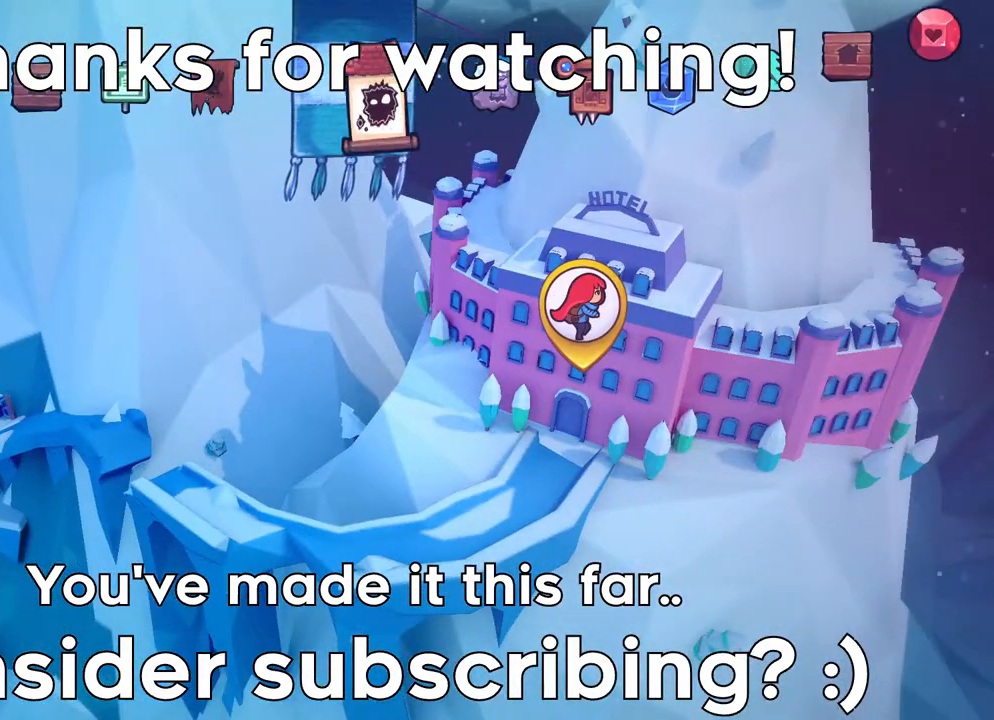
{"buttons": ["B"], "events": []}
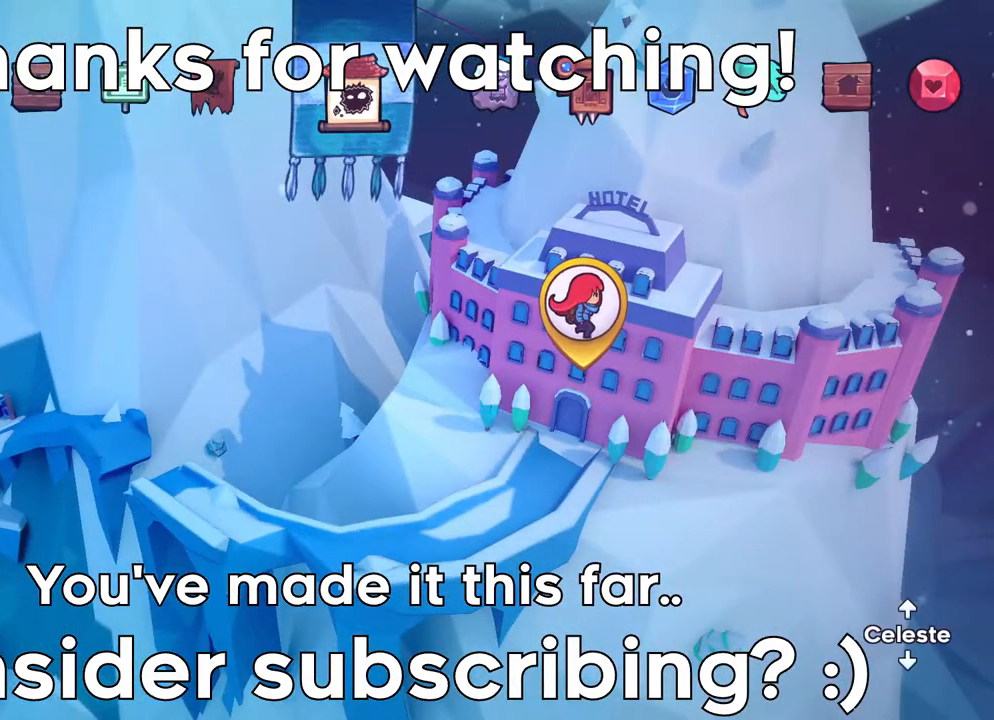
{"buttons": ["B"], "events": []}
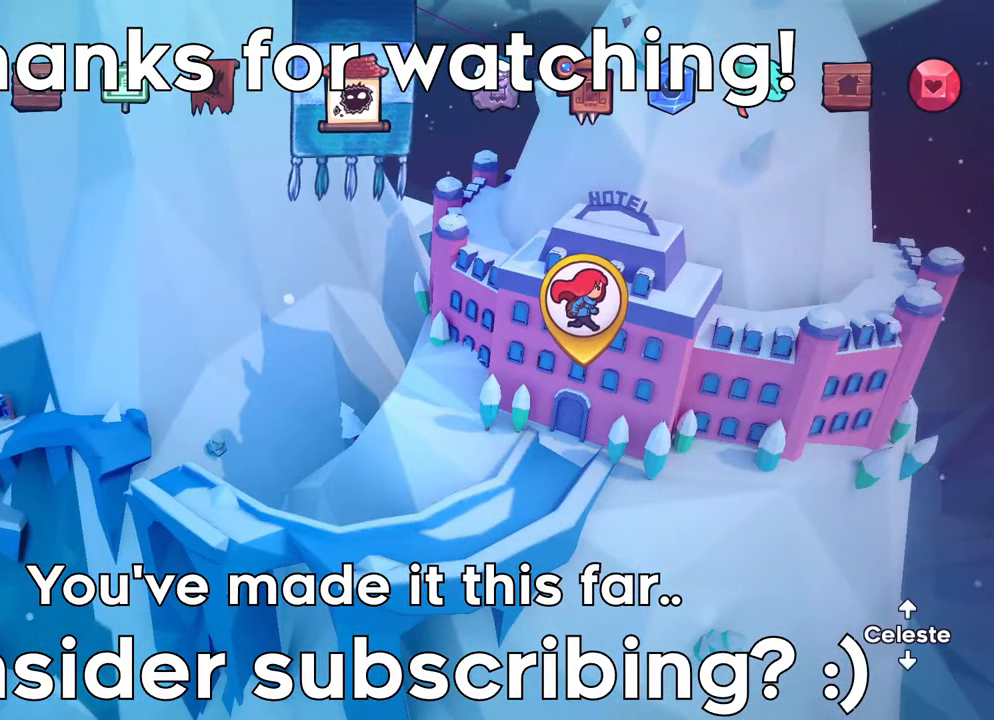
{"buttons": ["B"], "events": []}
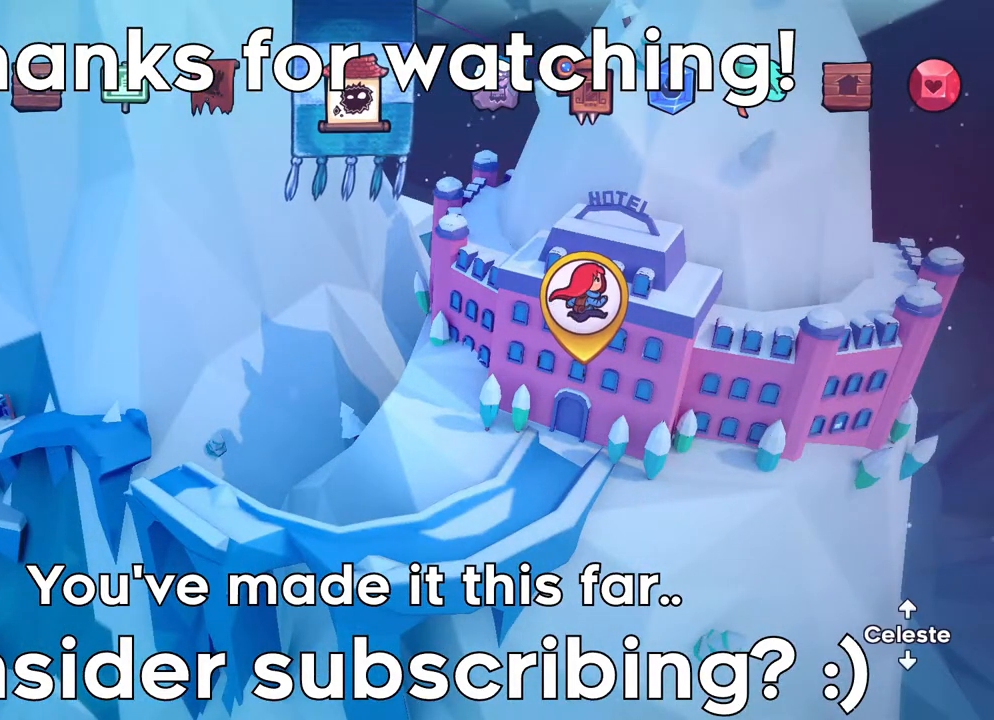
{"buttons": ["B"], "events": []}
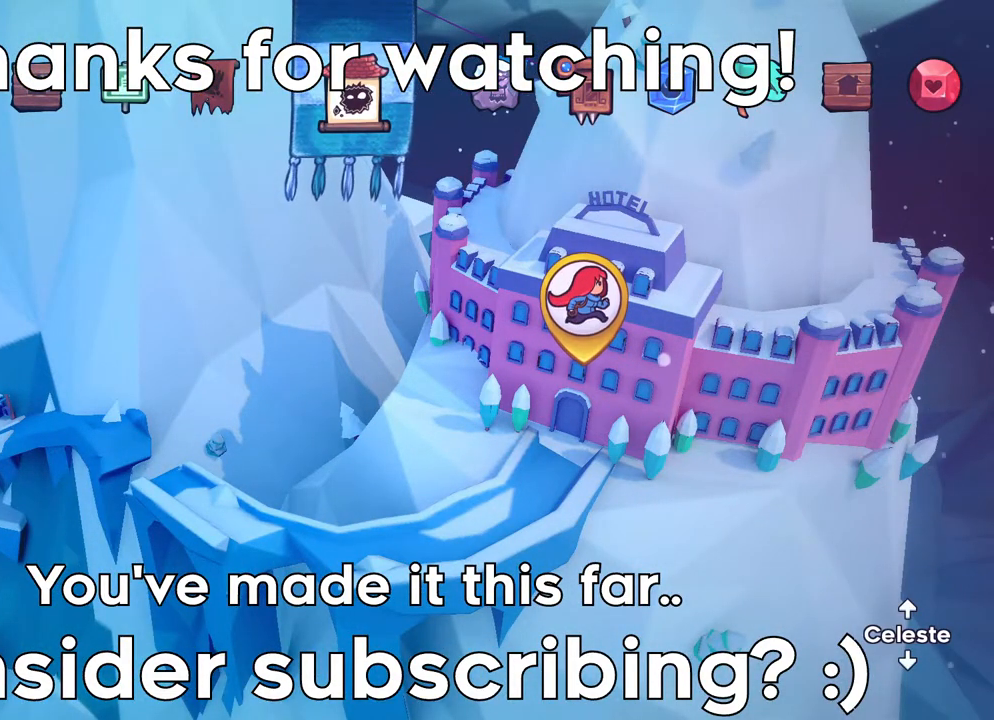
{"buttons": ["B"], "events": []}